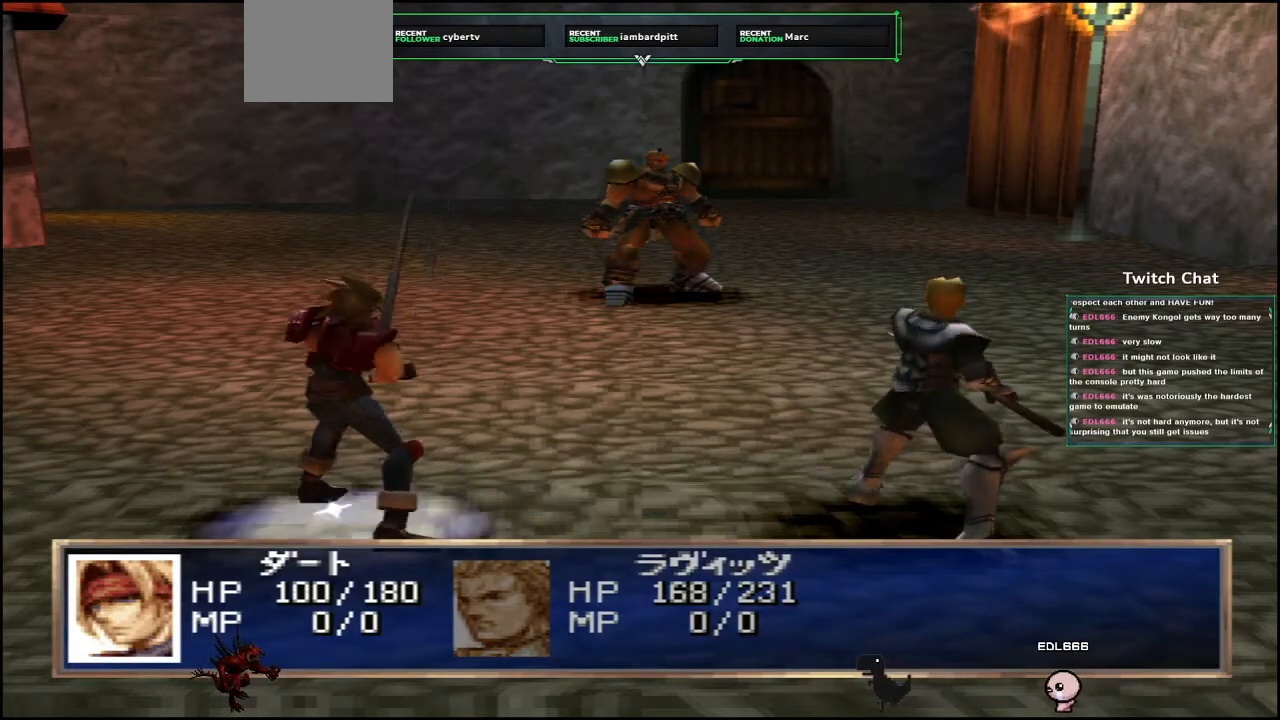
Gameplay with a controller (PlayStation layout); each line is a JSON object with the inputs held at the frame after it (dt_ms = milliseconds from this image to that frame). "events" lists button and stick changes between this image and that frame as [ms after this image, input, new state], when the widget could be followed in between.
{"dt_ms": 500, "buttons": [], "left_stick": "center", "right_stick": "center", "events": [[500, "CIRCLE", "up"]]}
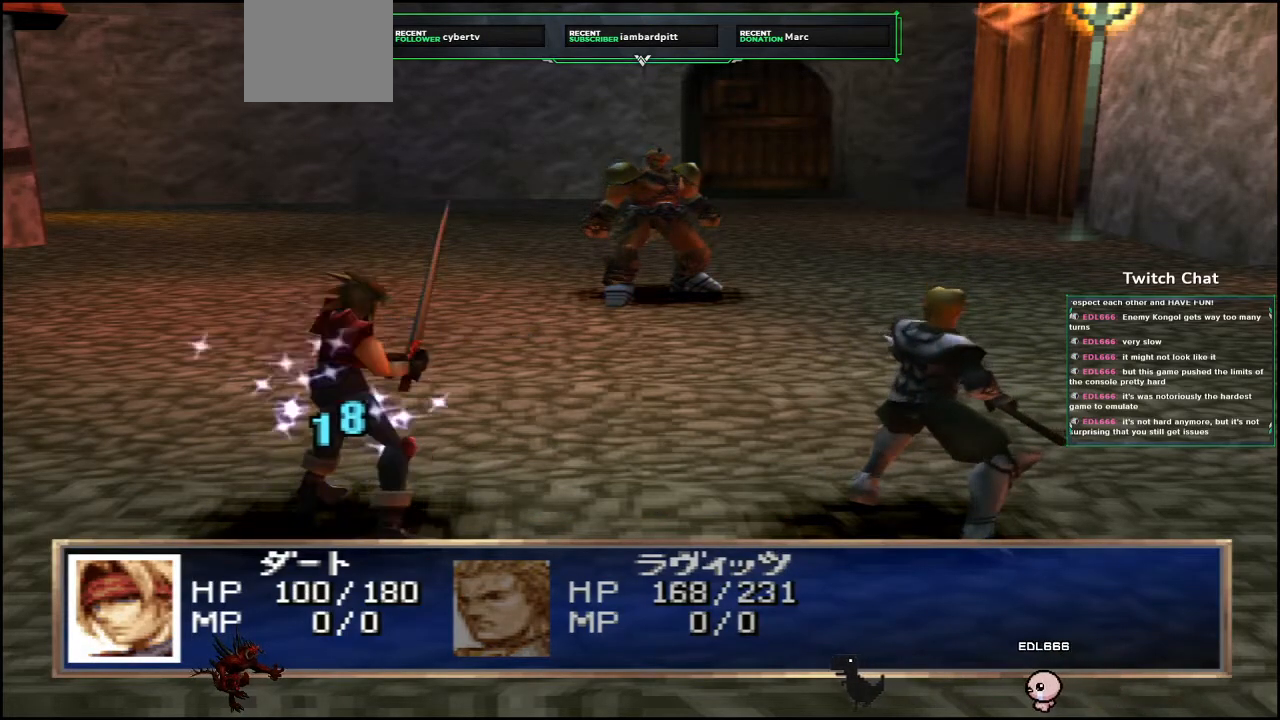
{"dt_ms": 500, "buttons": [], "left_stick": "center", "right_stick": "center", "events": []}
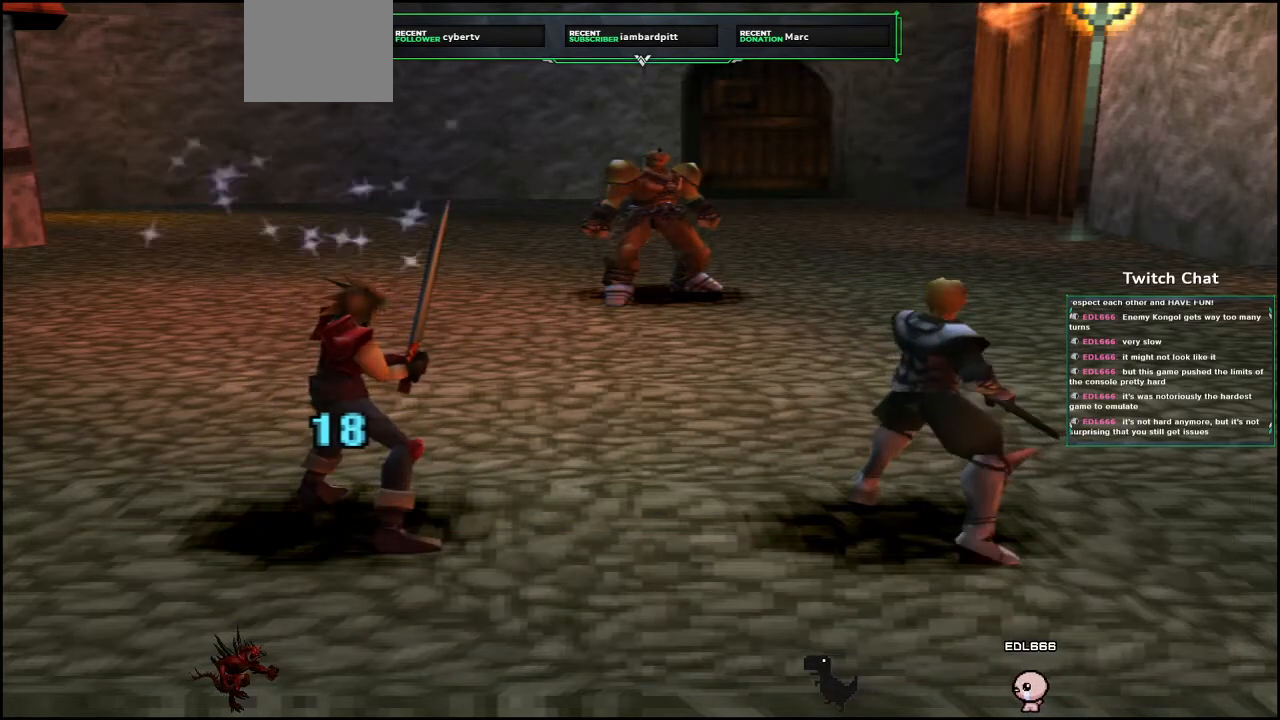
{"dt_ms": 500, "buttons": [], "left_stick": "center", "right_stick": "center", "events": []}
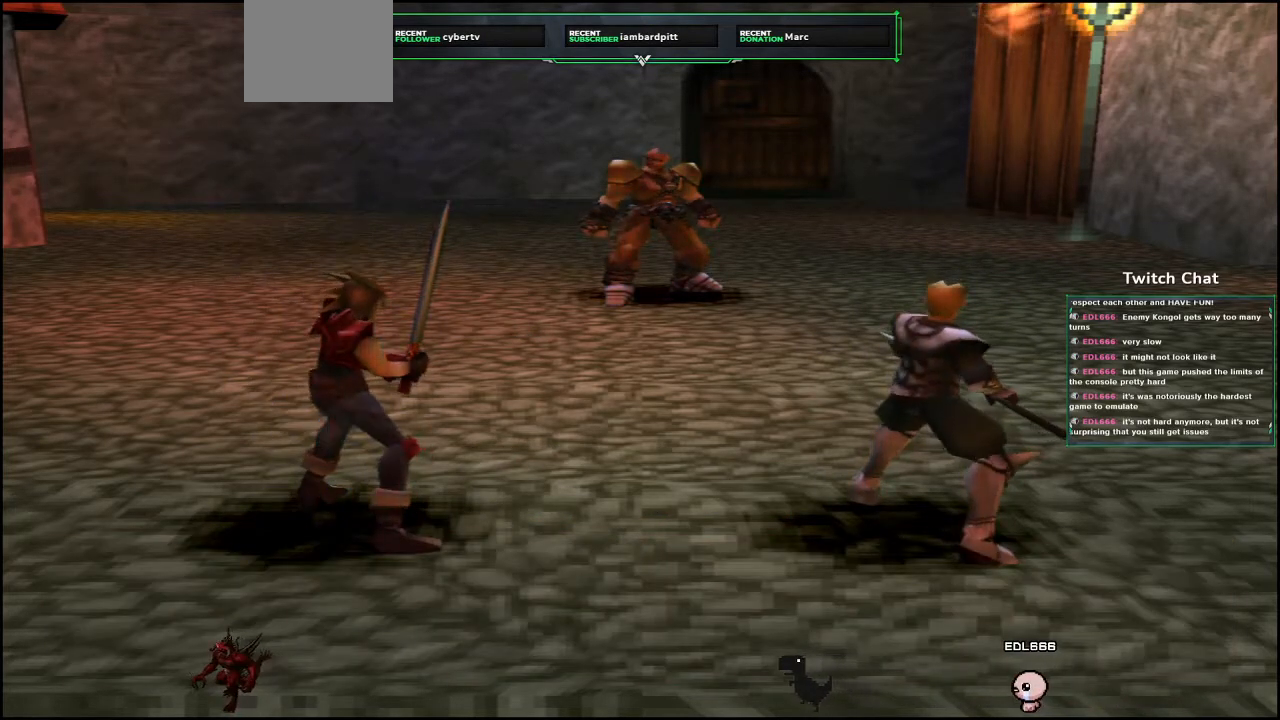
{"dt_ms": 500, "buttons": [], "left_stick": "center", "right_stick": "center", "events": []}
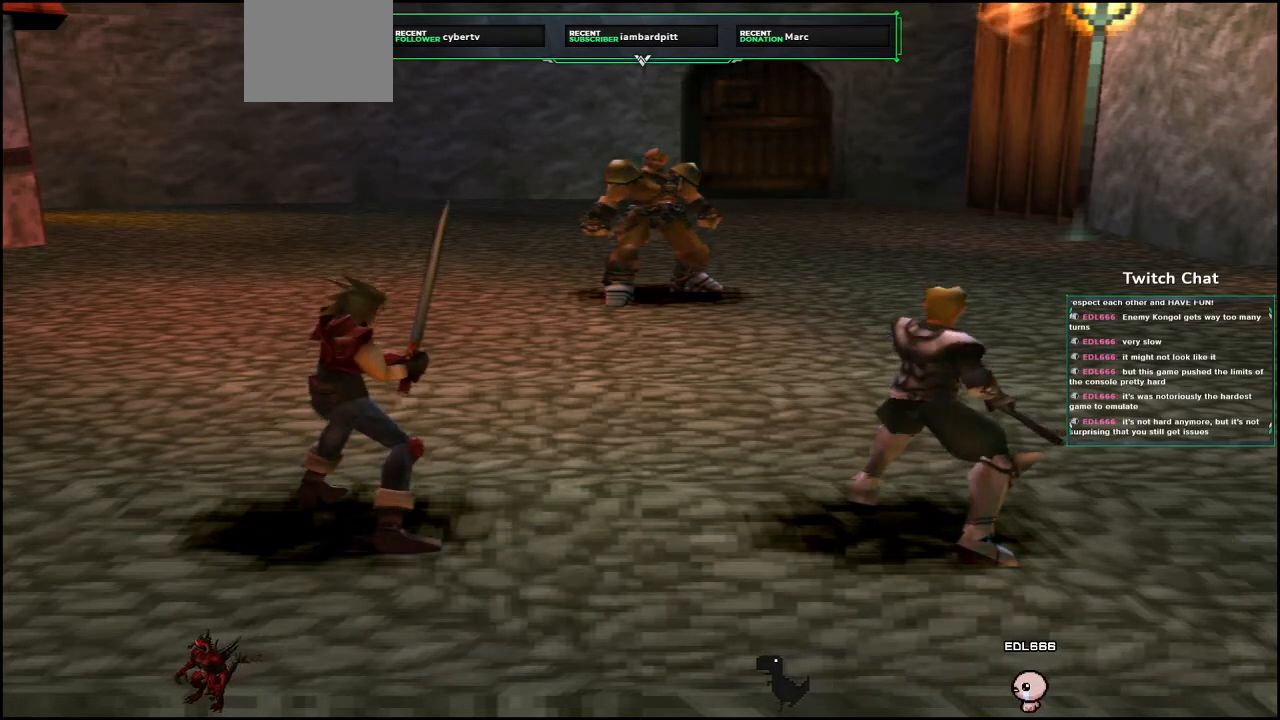
{"dt_ms": 500, "buttons": [], "left_stick": "center", "right_stick": "center", "events": []}
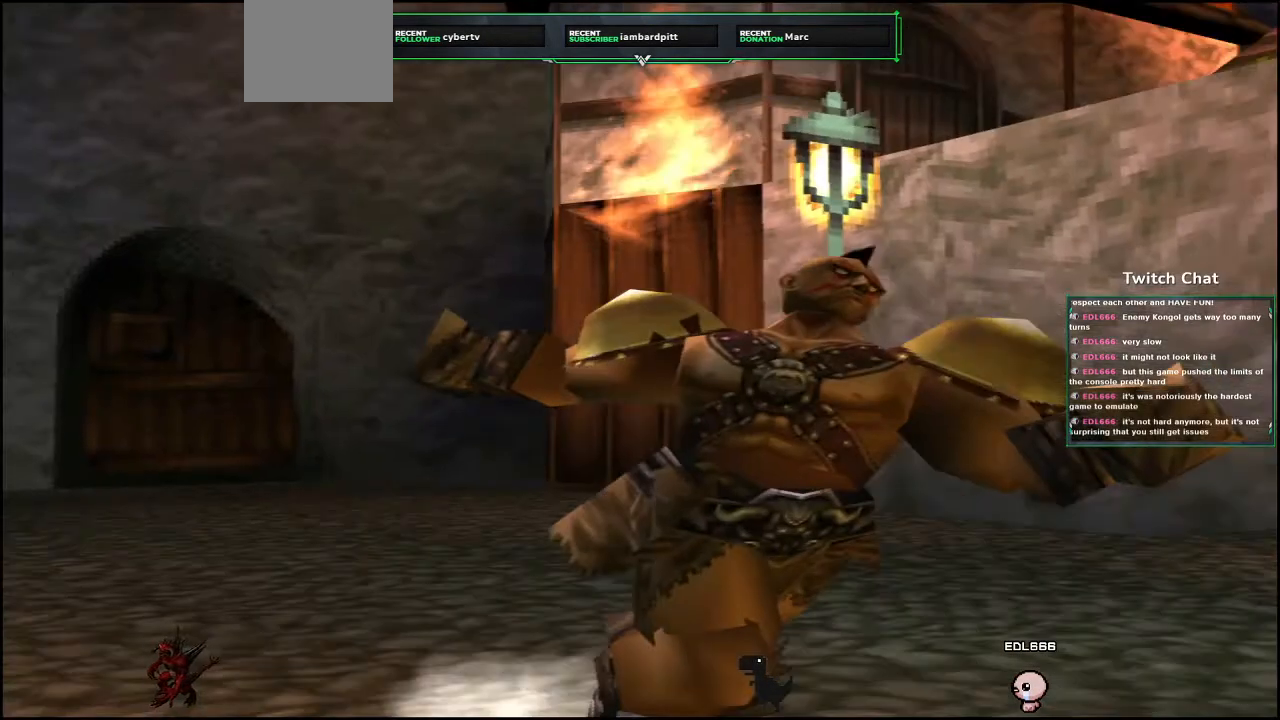
{"dt_ms": 1000, "buttons": [], "left_stick": "right", "right_stick": "right"}
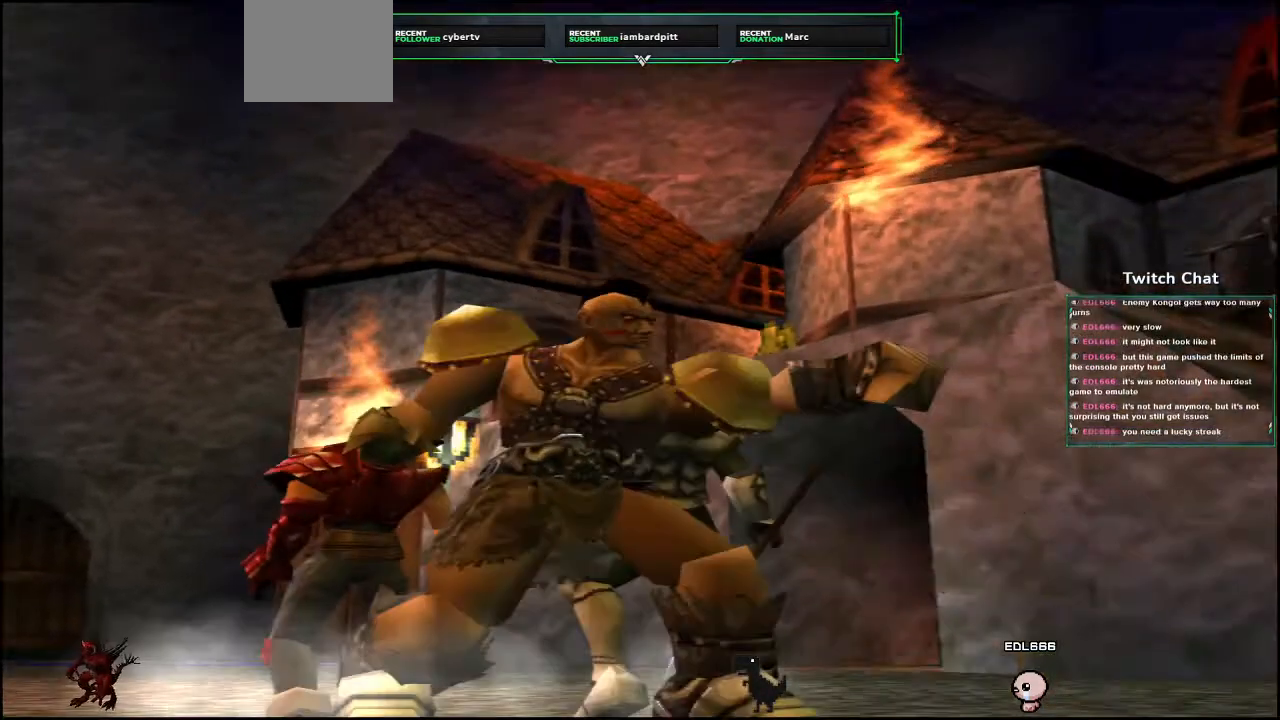
{"dt_ms": 500, "buttons": [], "left_stick": "right", "right_stick": "center"}